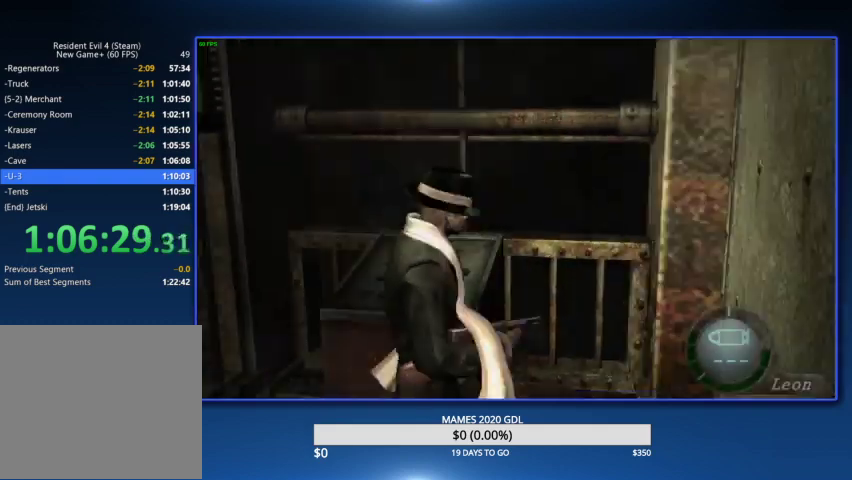
Gameplay with a controller (PlayStation layout); each line is a JSON object with the inputs held at the frame after it. "events" lists button and stick changes between this image and that frame as [ms after this image, input, new state], when the widget could be followed in between. Not read: CIRCLE TOUCHPAD.
{"buttons": [], "left_stick": "up-right", "right_stick": "center"}
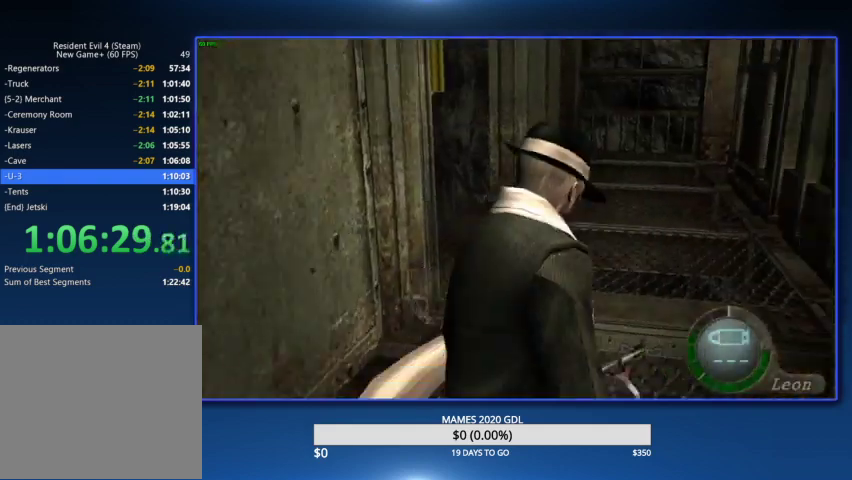
{"buttons": [], "left_stick": "up", "right_stick": "center"}
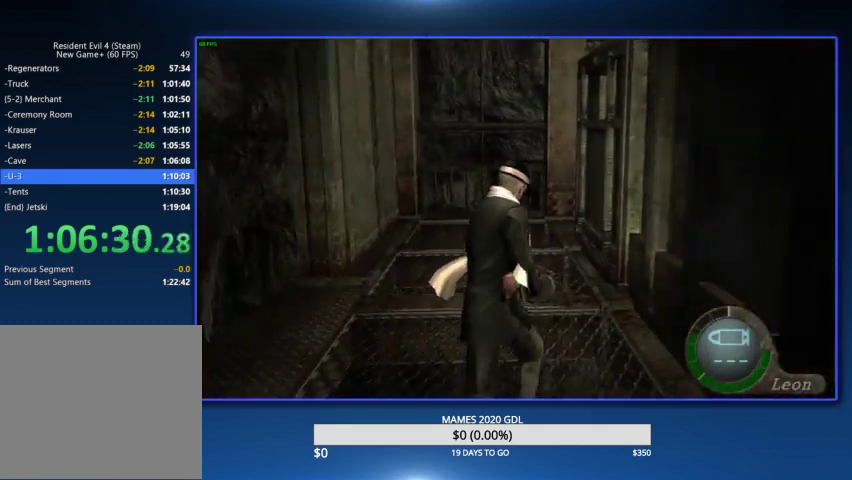
{"buttons": [], "left_stick": "up", "right_stick": "right", "events": [[467, "right_stick", "right"]]}
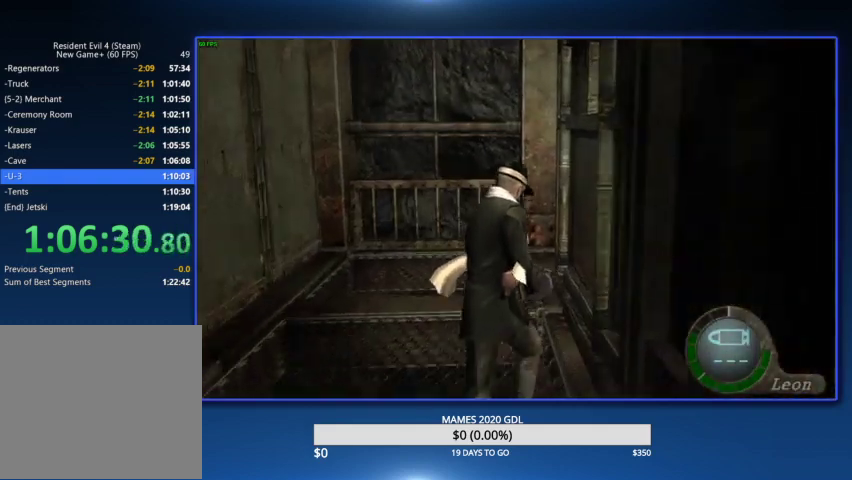
{"buttons": [], "left_stick": "up-right", "right_stick": "right", "events": [[133, "left_stick", "up-right"]]}
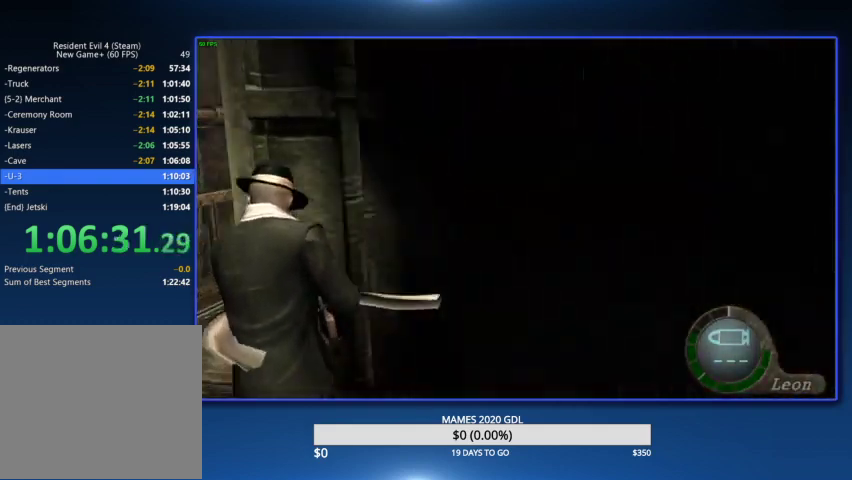
{"buttons": [], "left_stick": "up-right", "right_stick": "right"}
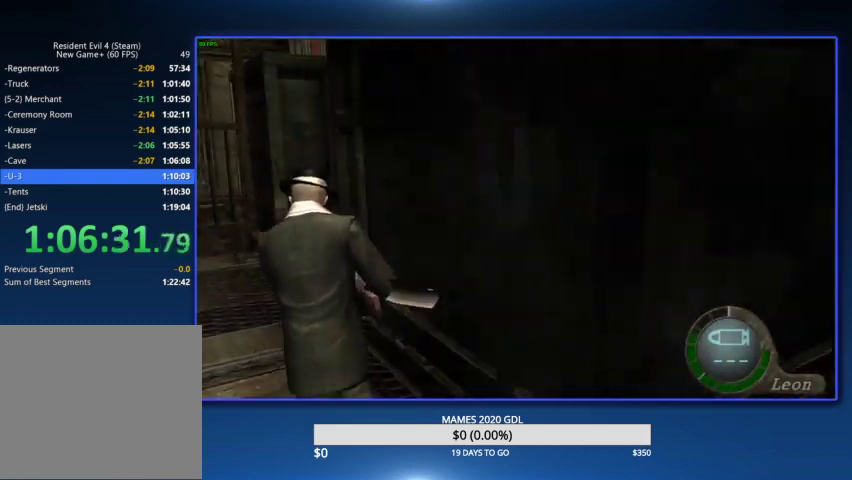
{"buttons": [], "left_stick": "up-right", "right_stick": "right"}
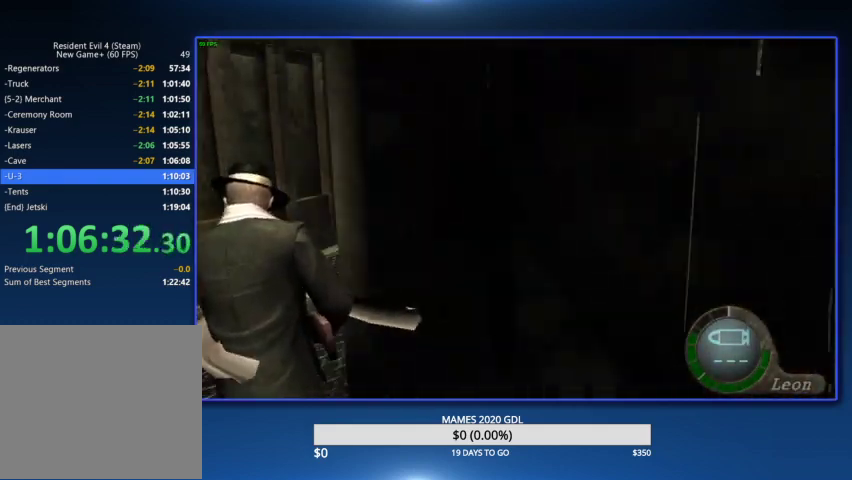
{"buttons": [], "left_stick": "up-right", "right_stick": "center", "events": [[200, "right_stick", "center"]]}
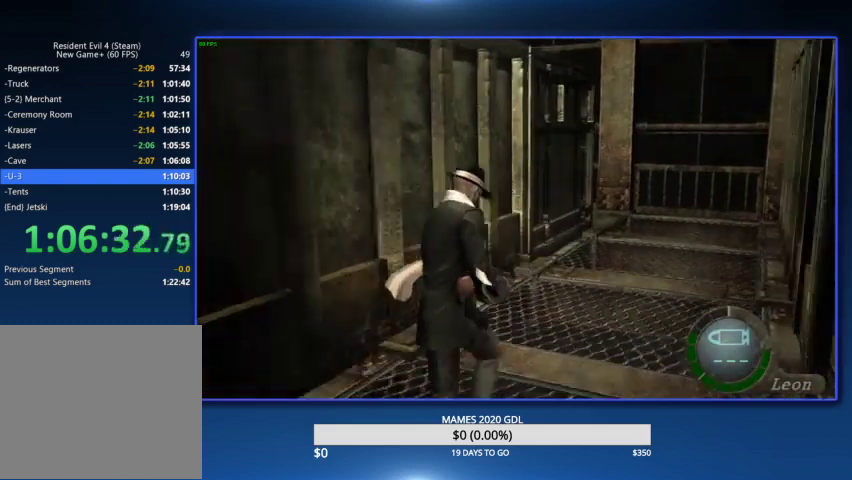
{"buttons": [], "left_stick": "up", "right_stick": "center", "events": [[267, "left_stick", "up"]]}
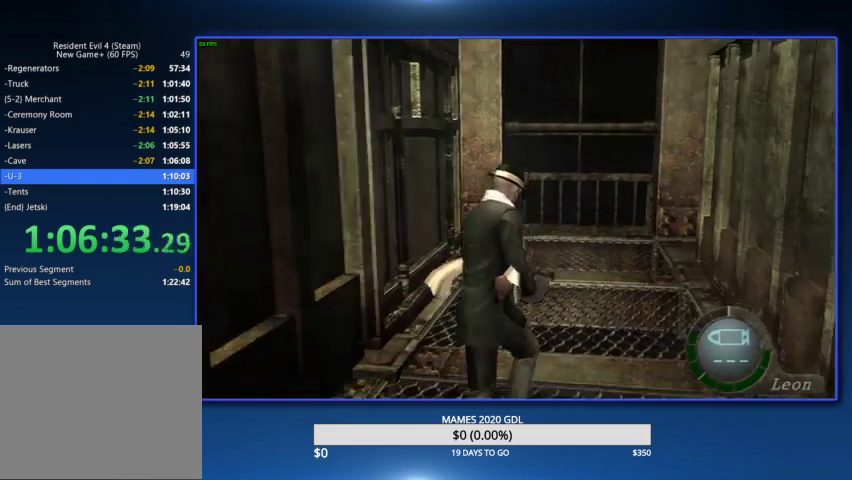
{"buttons": [], "left_stick": "up-left", "right_stick": "center"}
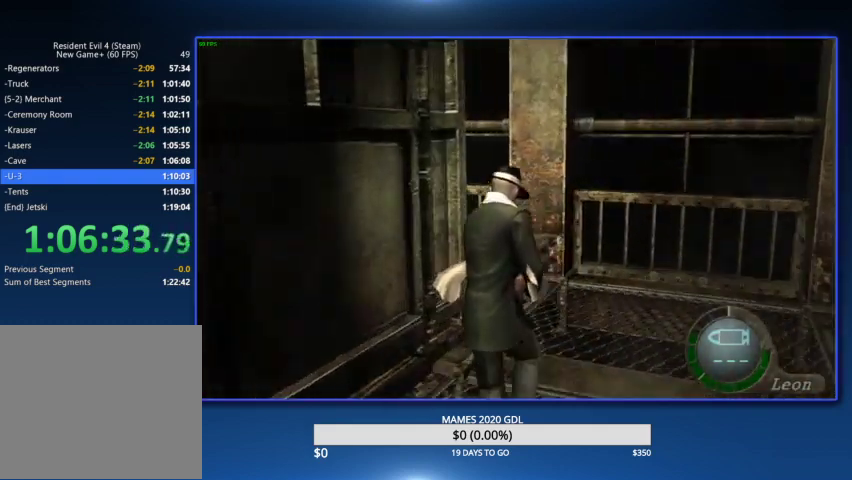
{"buttons": [], "left_stick": "up-left", "right_stick": "center"}
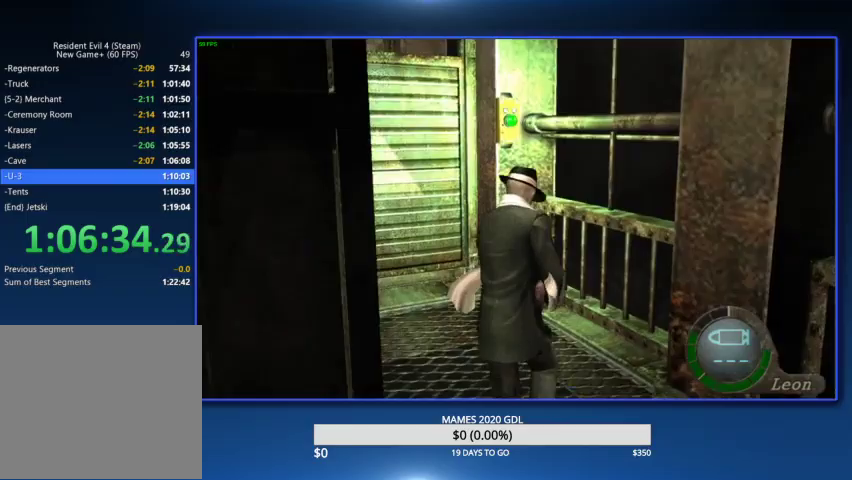
{"buttons": [], "left_stick": "center", "right_stick": "up-left"}
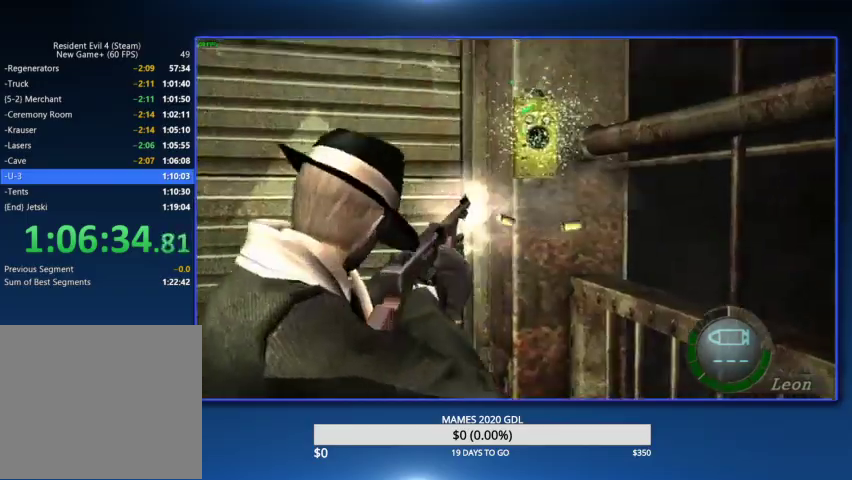
{"buttons": [], "left_stick": "up-left", "right_stick": "center", "events": [[33, "right_stick", "center"], [67, "left_stick", "up"], [200, "left_stick", "up-left"]]}
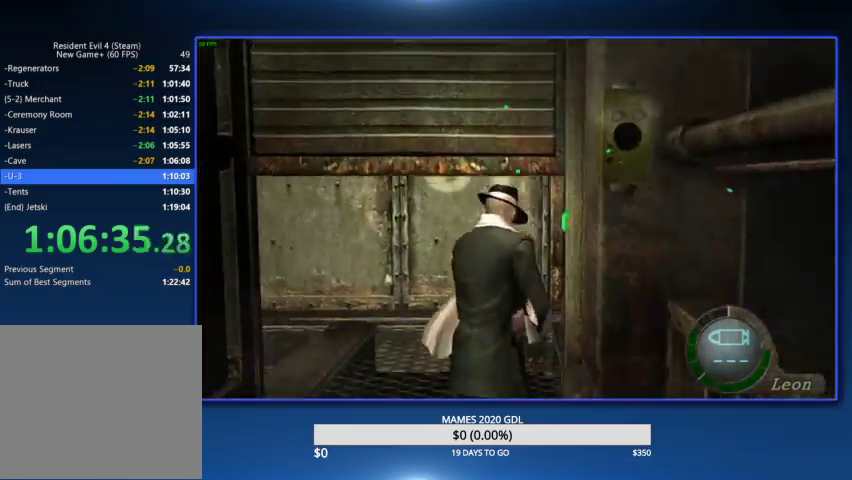
{"buttons": [], "left_stick": "up", "right_stick": "center"}
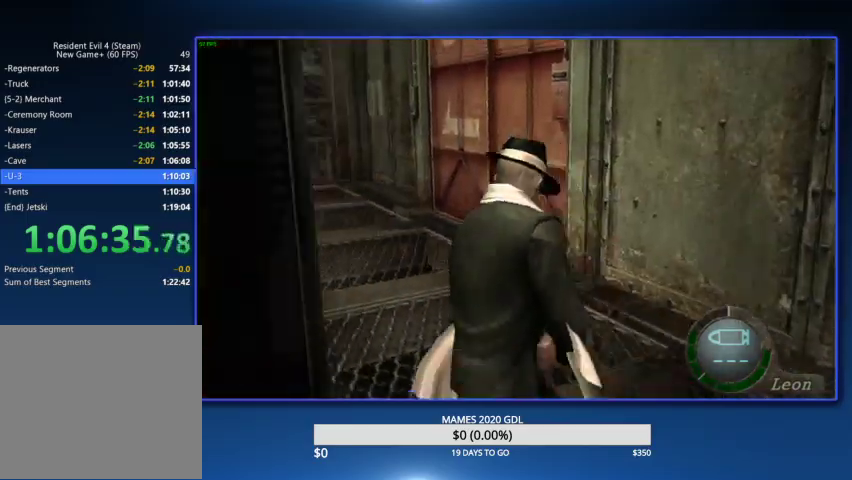
{"buttons": [], "left_stick": "up-left", "right_stick": "center"}